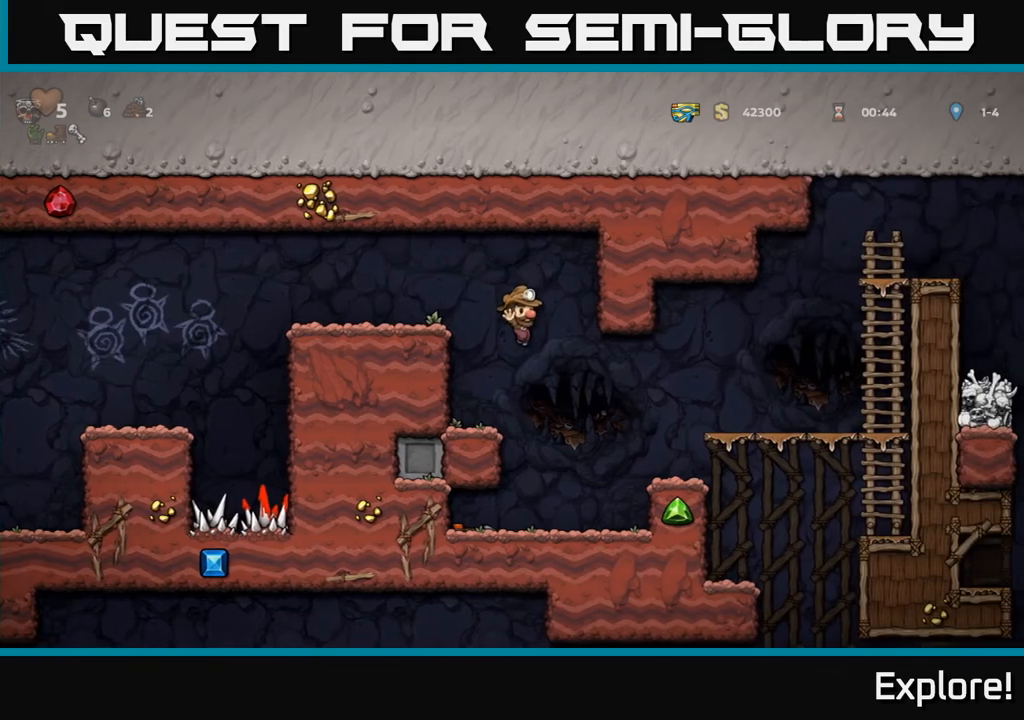
Gameplay with a controller (Xbox layout); each line is a JSON object with the inputs held at the frame after it. "events" lists button and stick changes between this image and that frame as [ms after this image, input, new state], when the widget could be followed in between.
{"buttons": ["X", "DPAD_RIGHT"], "left_stick": "center", "right_stick": "center", "events": [[17, "DPAD_RIGHT", "down"], [67, "DPAD_RIGHT", "up"], [167, "DPAD_LEFT", "down"], [367, "DPAD_DOWN", "down"], [417, "DPAD_LEFT", "up"], [450, "DPAD_RIGHT", "down"], [450, "X", "down"], [500, "DPAD_DOWN", "up"]]}
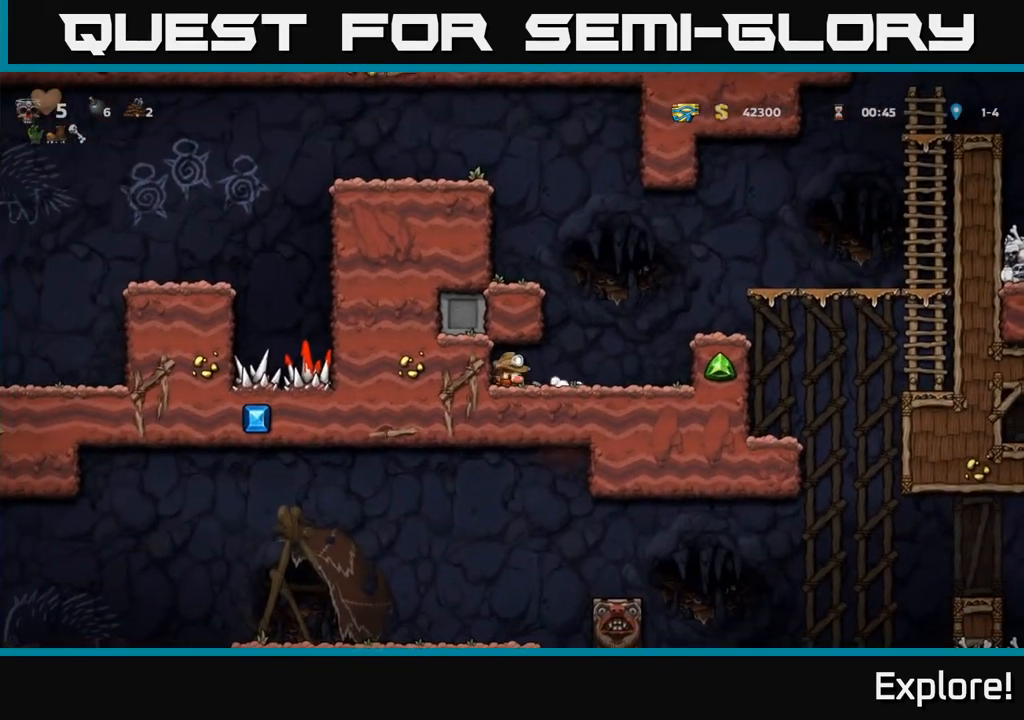
{"buttons": ["DPAD_RIGHT"], "left_stick": "center", "right_stick": "center", "events": [[17, "X", "up"], [250, "A", "down"], [417, "A", "up"]]}
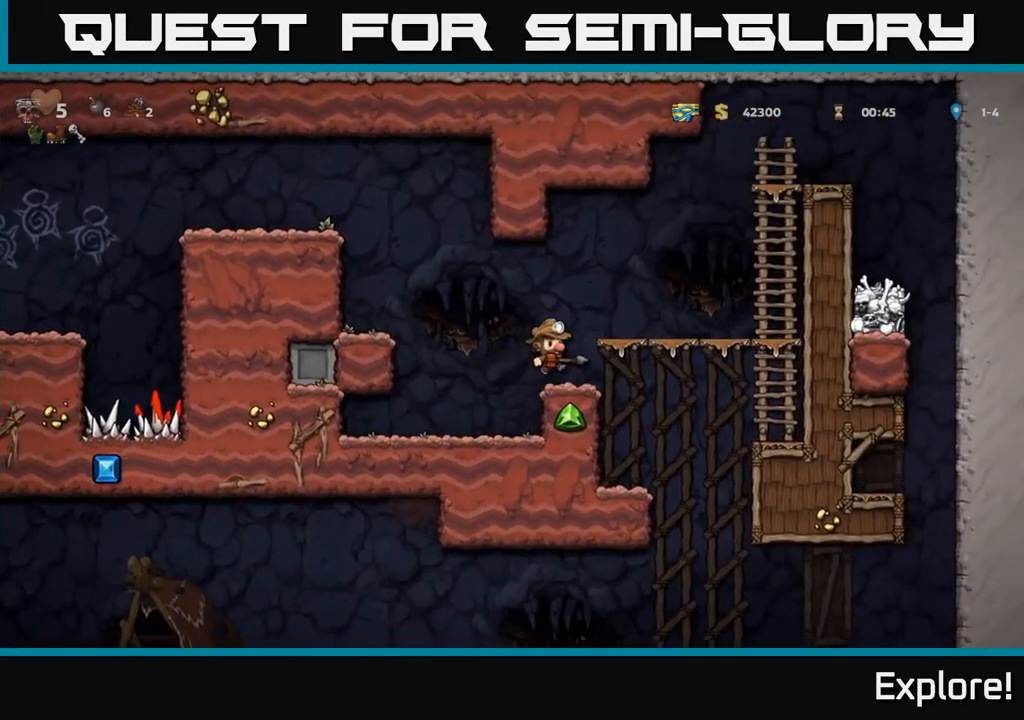
{"buttons": [], "left_stick": "center", "right_stick": "center", "events": [[50, "DPAD_RIGHT", "up"], [467, "DPAD_RIGHT", "down"], [500, "DPAD_RIGHT", "up"]]}
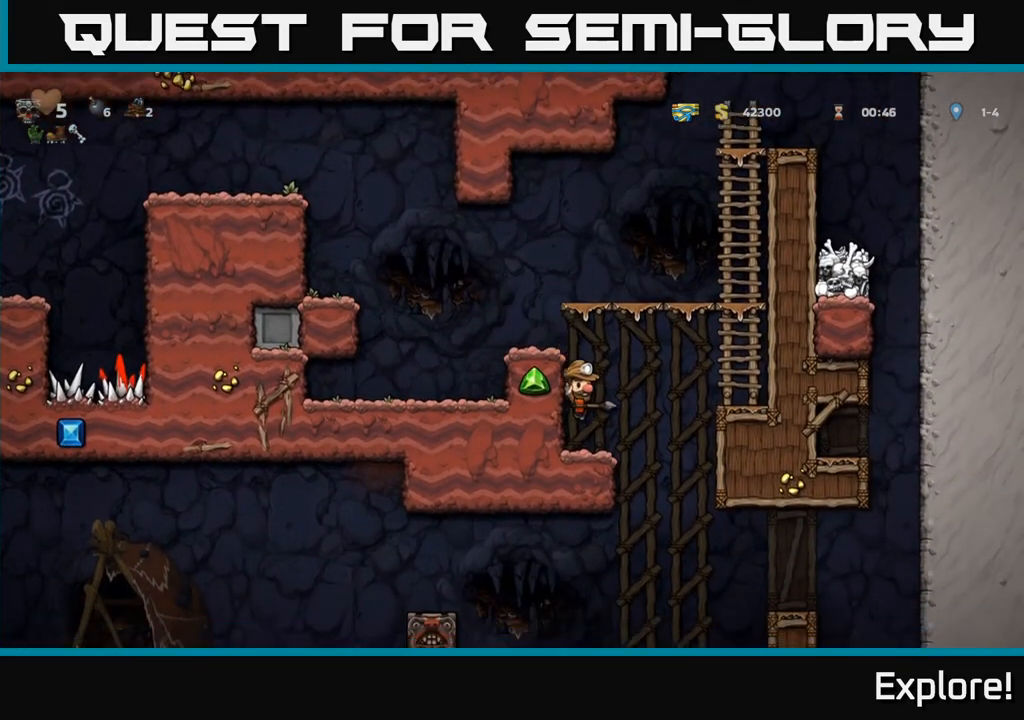
{"buttons": ["DPAD_RIGHT"], "left_stick": "center", "right_stick": "center", "events": [[267, "DPAD_RIGHT", "down"]]}
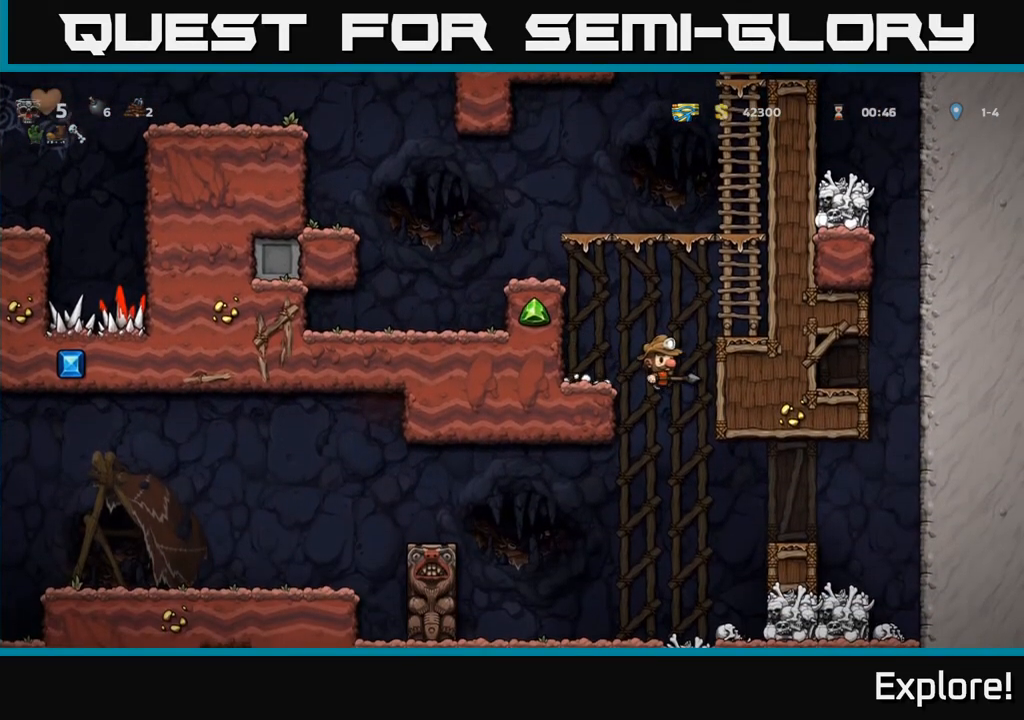
{"buttons": ["DPAD_LEFT"], "left_stick": "center", "right_stick": "center", "events": [[133, "DPAD_DOWN", "down"], [150, "DPAD_RIGHT", "up"], [167, "A", "down"], [250, "DPAD_DOWN", "up"], [267, "A", "up"], [433, "DPAD_LEFT", "down"]]}
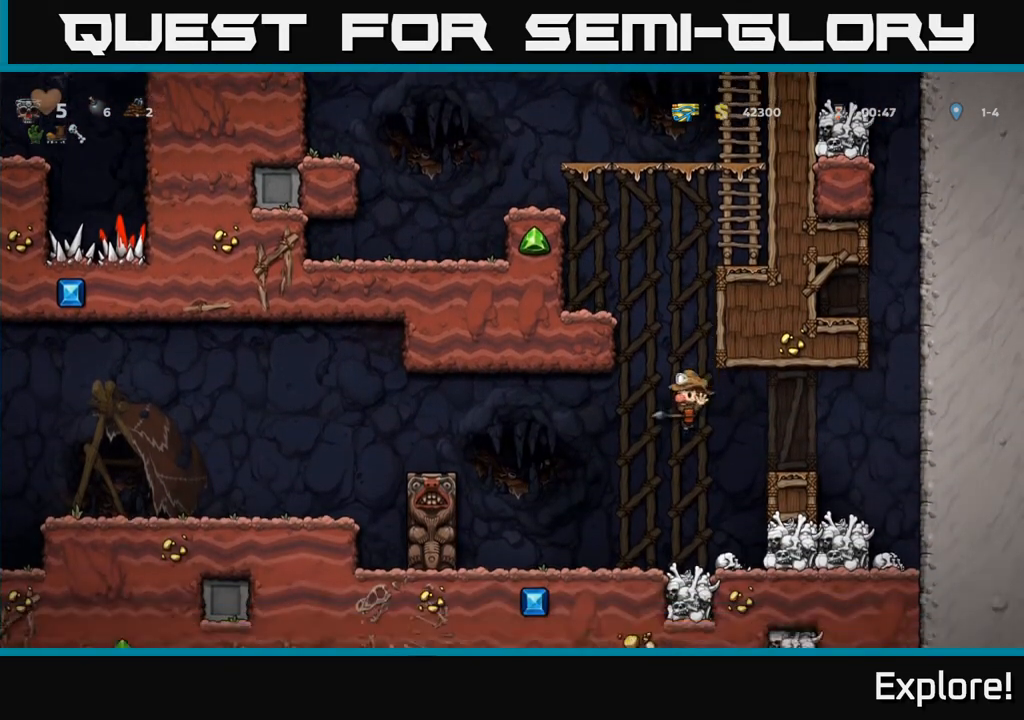
{"buttons": ["DPAD_RIGHT"], "left_stick": "center", "right_stick": "center", "events": [[250, "A", "down"], [267, "DPAD_LEFT", "up"], [300, "DPAD_RIGHT", "down"], [383, "A", "up"]]}
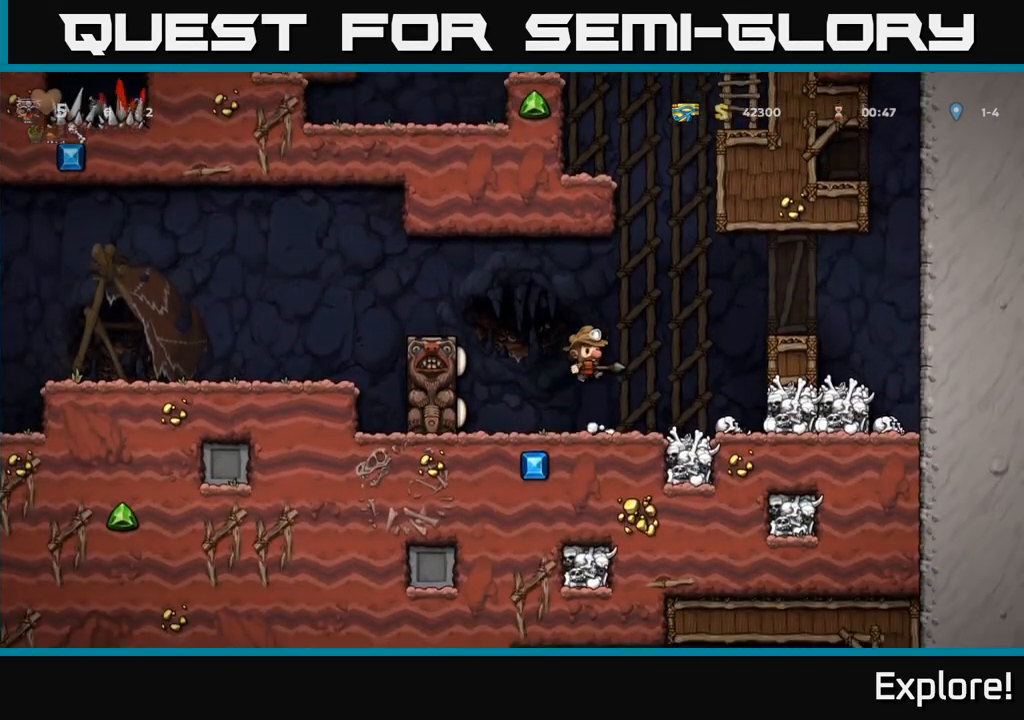
{"buttons": ["DPAD_LEFT"], "left_stick": "center", "right_stick": "center", "events": [[50, "DPAD_RIGHT", "up"], [350, "DPAD_LEFT", "down"]]}
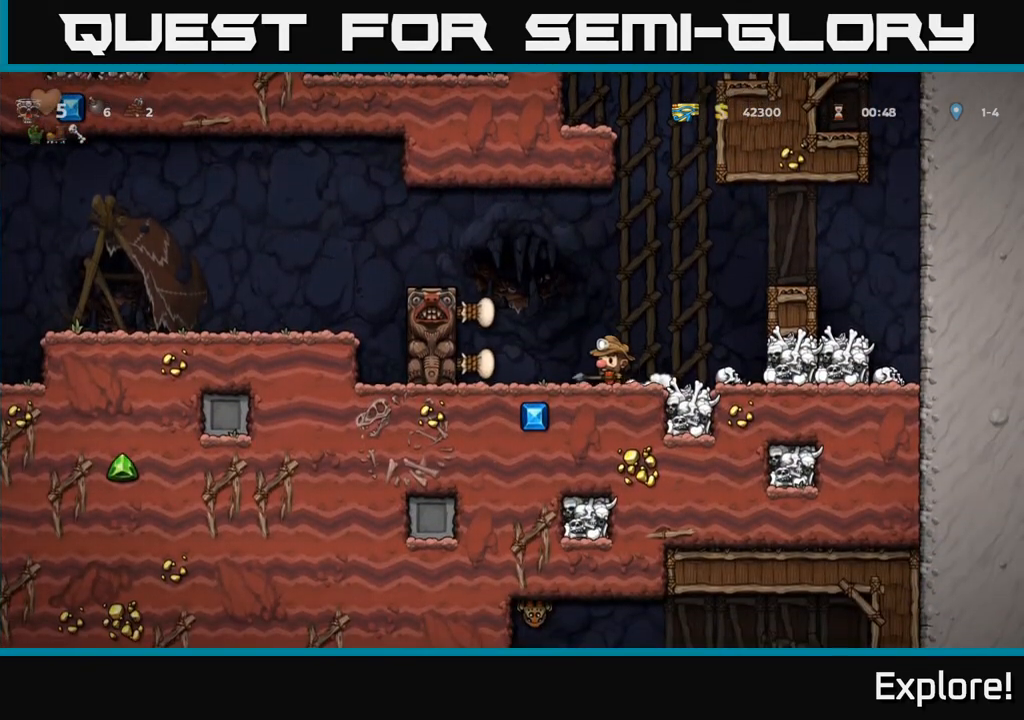
{"buttons": ["A", "DPAD_LEFT"], "left_stick": "center", "right_stick": "center", "events": [[17, "A", "down"], [200, "A", "up"], [350, "A", "down"]]}
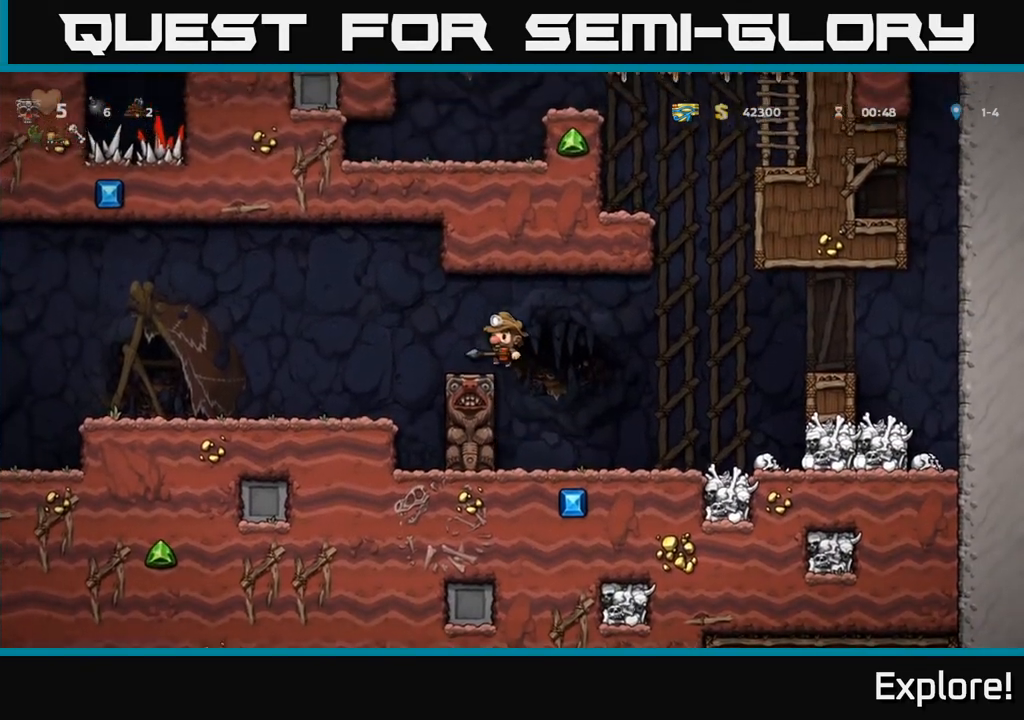
{"buttons": ["DPAD_LEFT"], "left_stick": "center", "right_stick": "center", "events": [[17, "A", "up"], [417, "A", "down"], [483, "A", "up"]]}
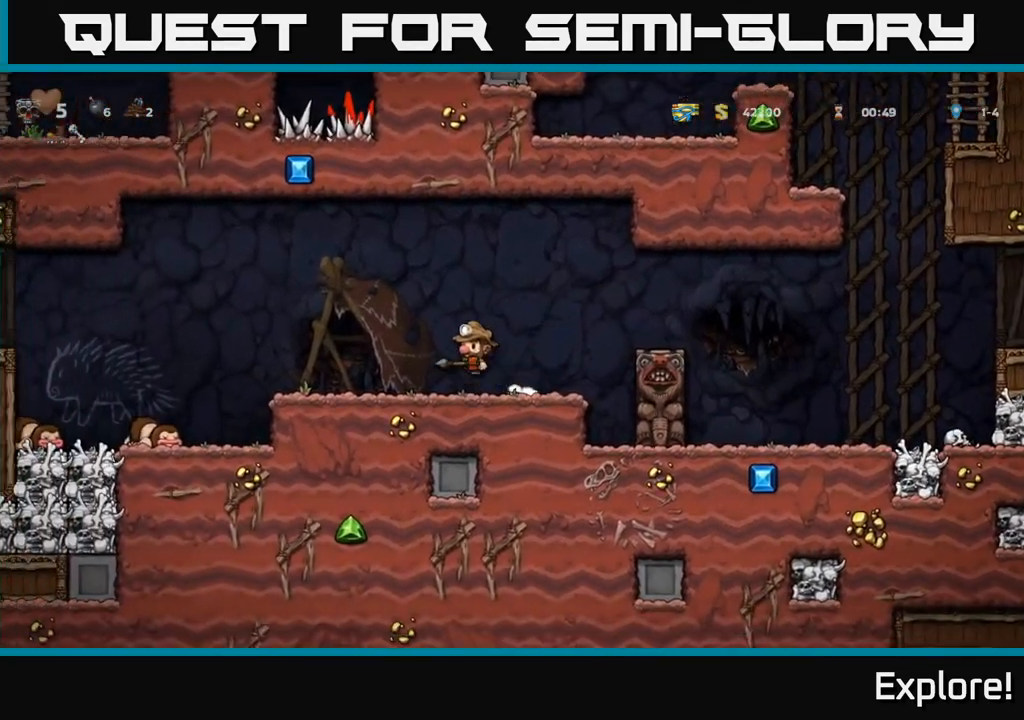
{"buttons": ["A", "DPAD_LEFT"], "left_stick": "center", "right_stick": "center", "events": [[367, "A", "down"]]}
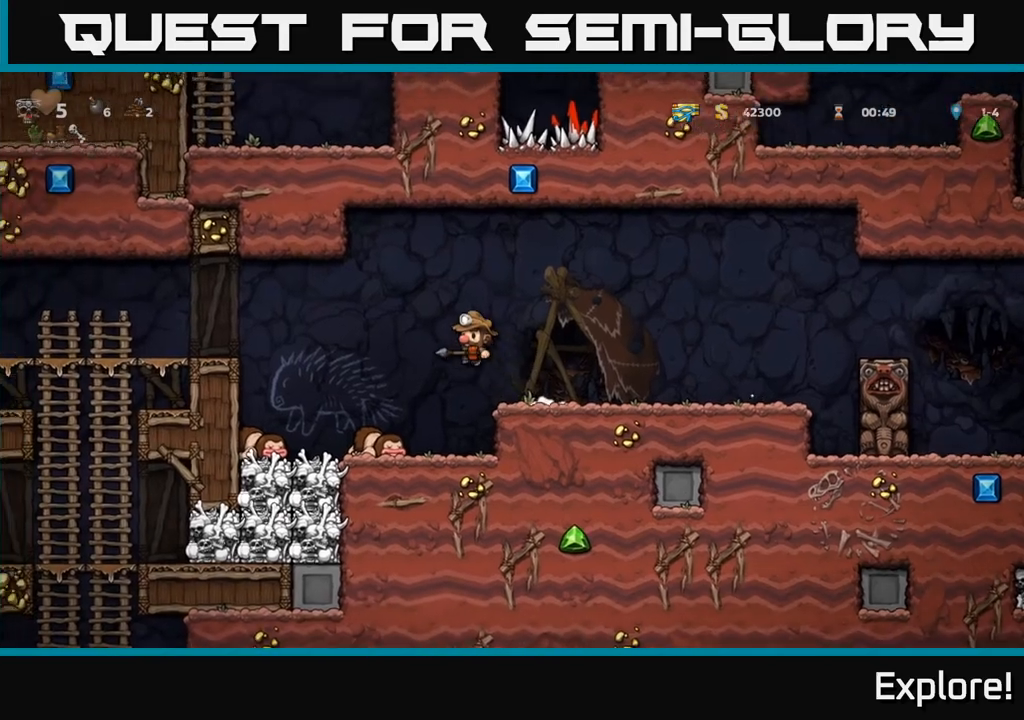
{"buttons": ["DPAD_LEFT"], "left_stick": "center", "right_stick": "center", "events": [[383, "A", "up"]]}
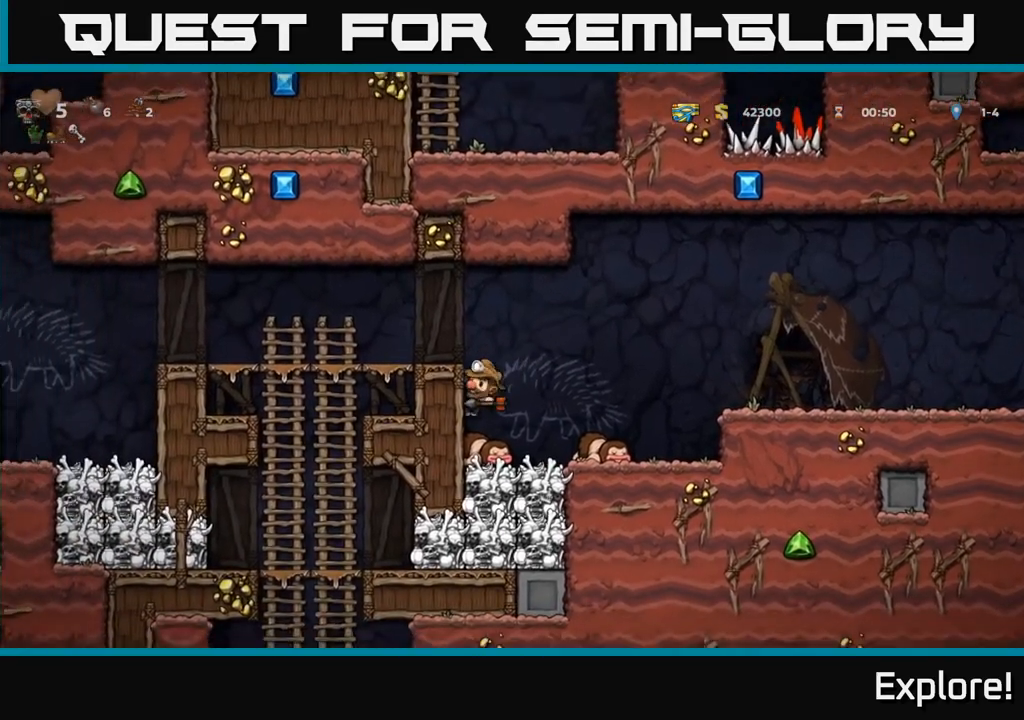
{"buttons": ["DPAD_LEFT"], "left_stick": "center", "right_stick": "center", "events": [[17, "A", "down"], [117, "A", "up"], [250, "A", "down"], [367, "A", "up"]]}
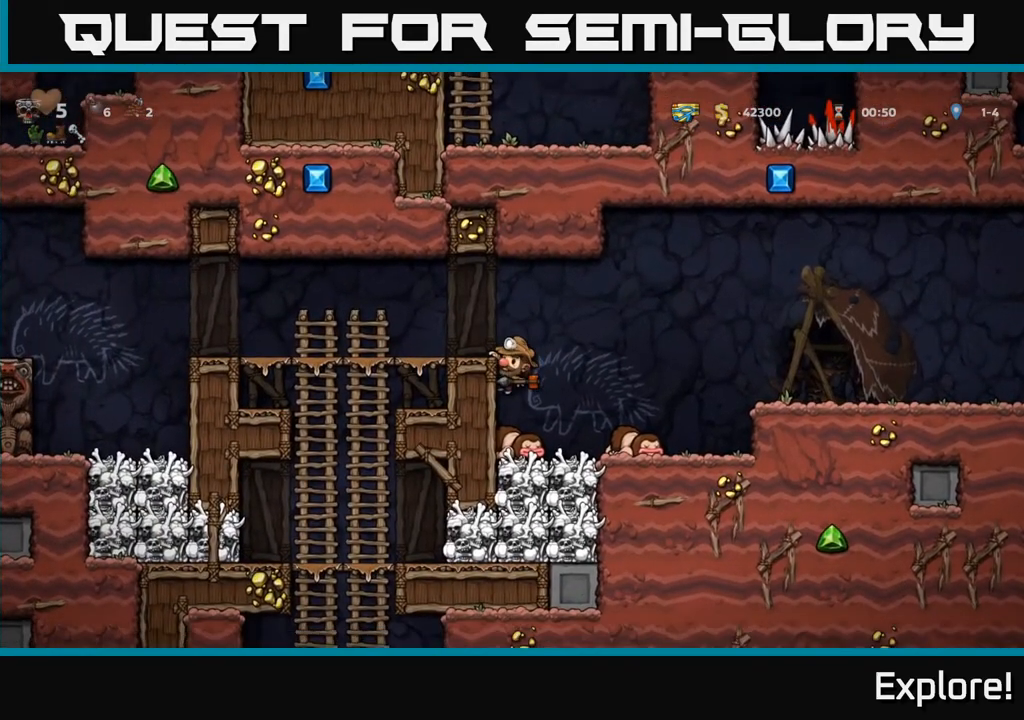
{"buttons": ["DPAD_DOWN"], "left_stick": "center", "right_stick": "center", "events": [[50, "A", "down"], [217, "A", "up"], [483, "DPAD_DOWN", "down"], [500, "DPAD_LEFT", "up"]]}
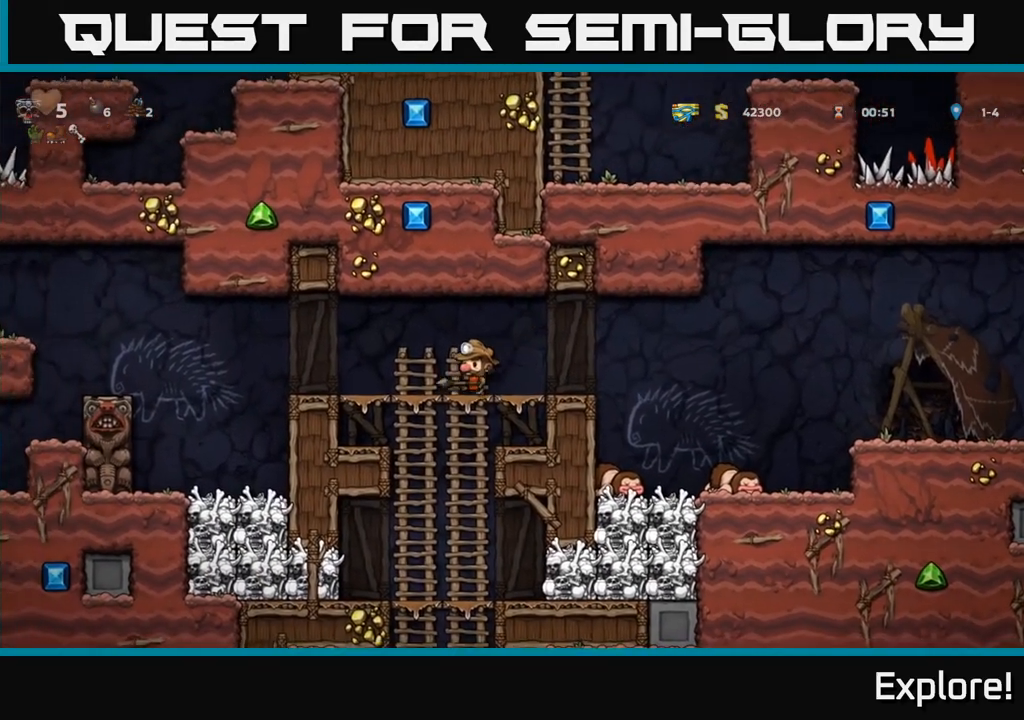
{"buttons": ["A", "DPAD_DOWN"], "left_stick": "center", "right_stick": "center", "events": [[67, "A", "down"], [150, "A", "up"], [150, "DPAD_DOWN", "up"], [350, "DPAD_UP", "down"], [433, "DPAD_UP", "up"], [450, "DPAD_DOWN", "down"], [467, "A", "down"]]}
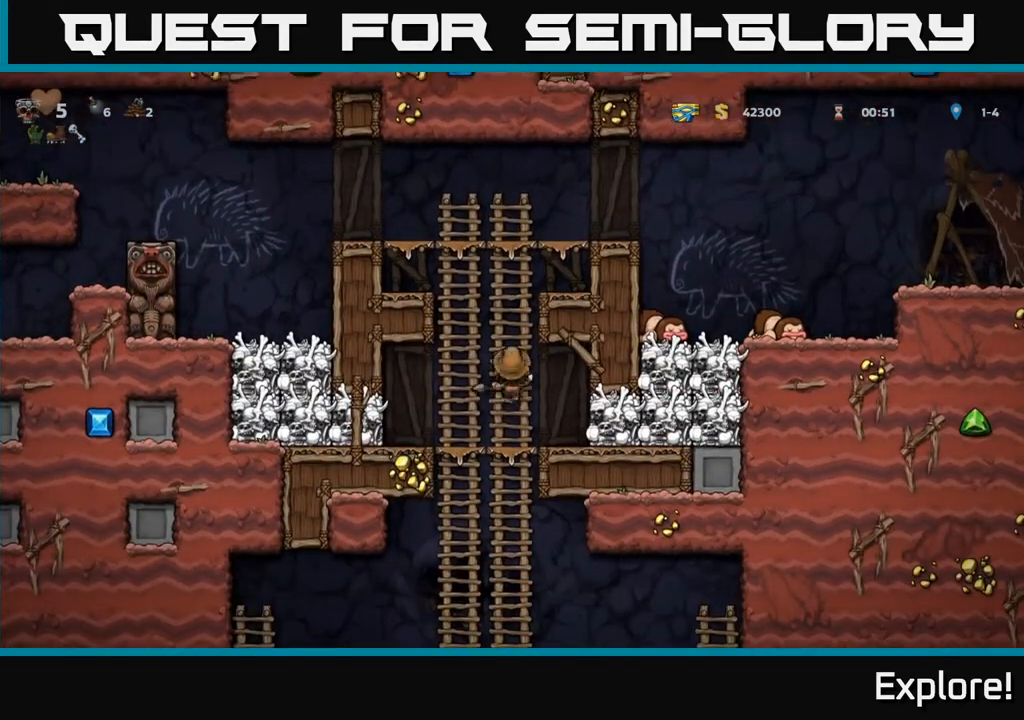
{"buttons": ["DPAD_DOWN"], "left_stick": "center", "right_stick": "center", "events": [[100, "A", "up"], [250, "DPAD_DOWN", "up"], [333, "DPAD_UP", "down"], [417, "DPAD_UP", "up"], [450, "DPAD_DOWN", "down"]]}
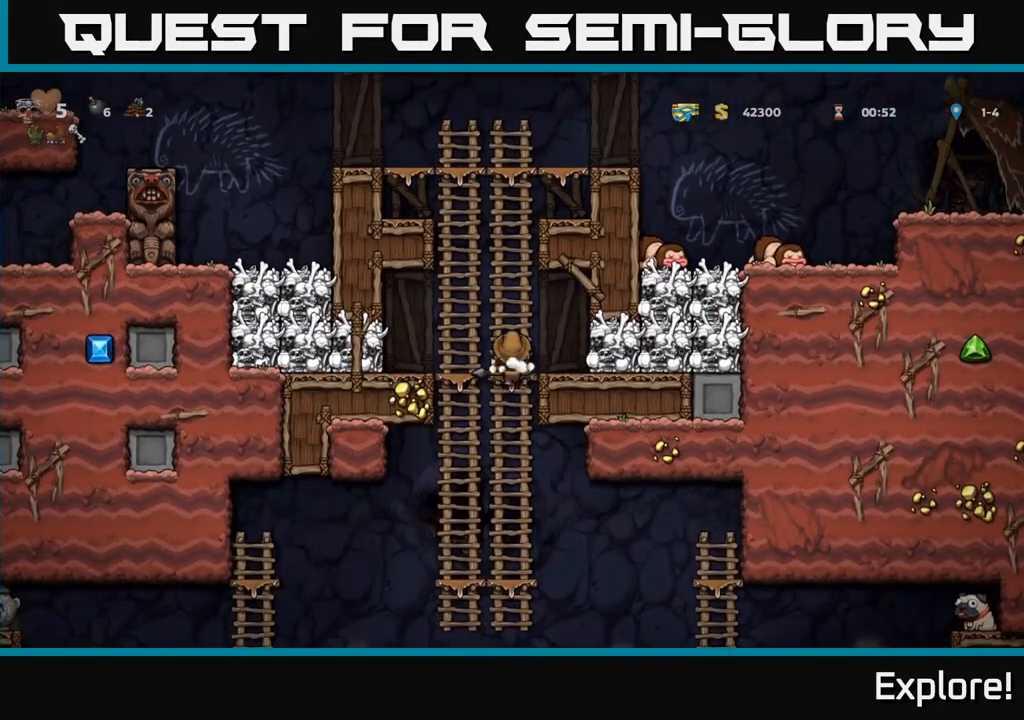
{"buttons": ["DPAD_DOWN"], "left_stick": "center", "right_stick": "center", "events": [[33, "A", "down"], [167, "A", "up"], [250, "DPAD_DOWN", "up"], [367, "DPAD_UP", "down"], [467, "DPAD_UP", "up"], [500, "DPAD_DOWN", "down"]]}
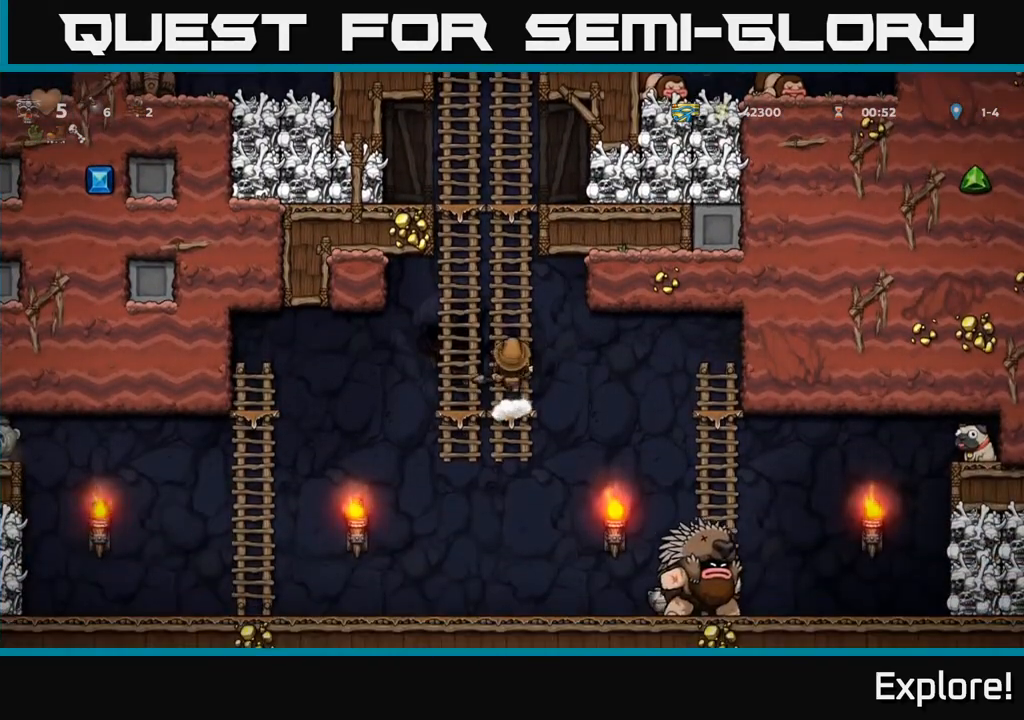
{"buttons": [], "left_stick": "center", "right_stick": "center", "events": [[33, "A", "down"], [167, "A", "up"], [383, "DPAD_DOWN", "up"]]}
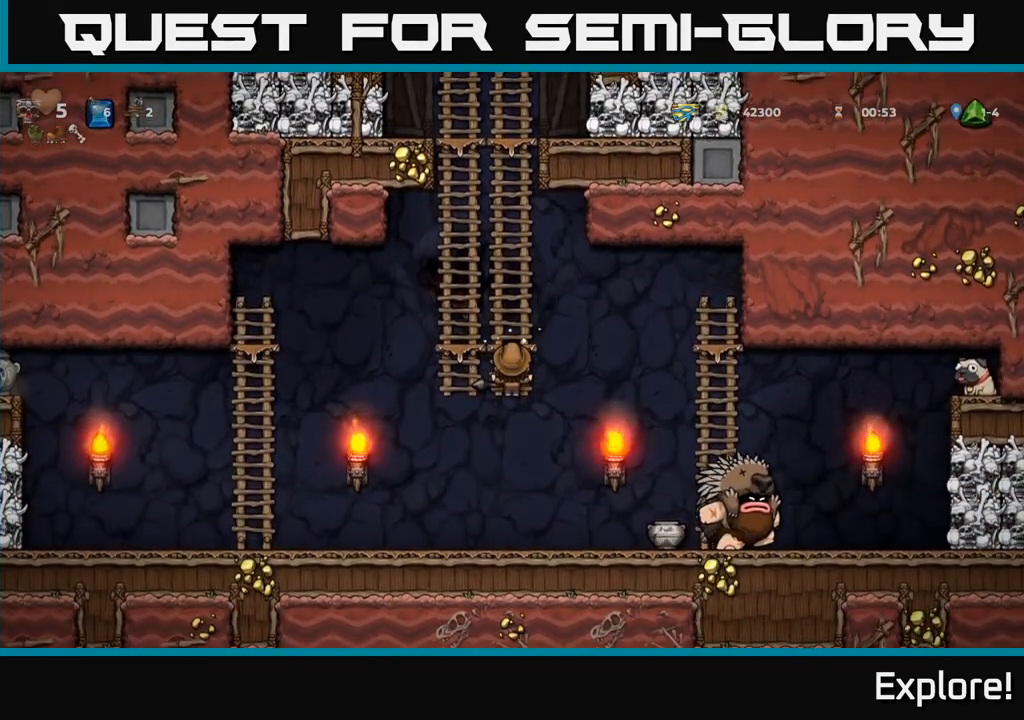
{"buttons": [], "left_stick": "center", "right_stick": "center", "events": []}
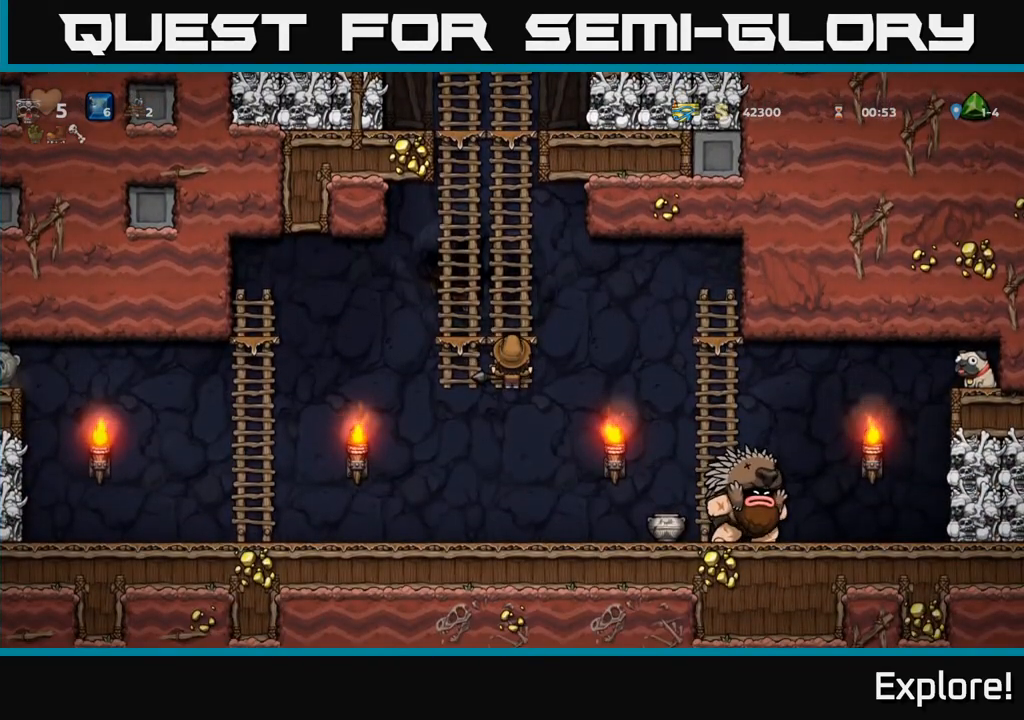
{"buttons": ["DPAD_RIGHT"], "left_stick": "center", "right_stick": "center", "events": [[67, "DPAD_LEFT", "down"], [100, "A", "down"], [183, "A", "up"], [183, "DPAD_DOWN", "down"], [183, "DPAD_LEFT", "up"], [300, "DPAD_DOWN", "up"], [300, "DPAD_RIGHT", "down"]]}
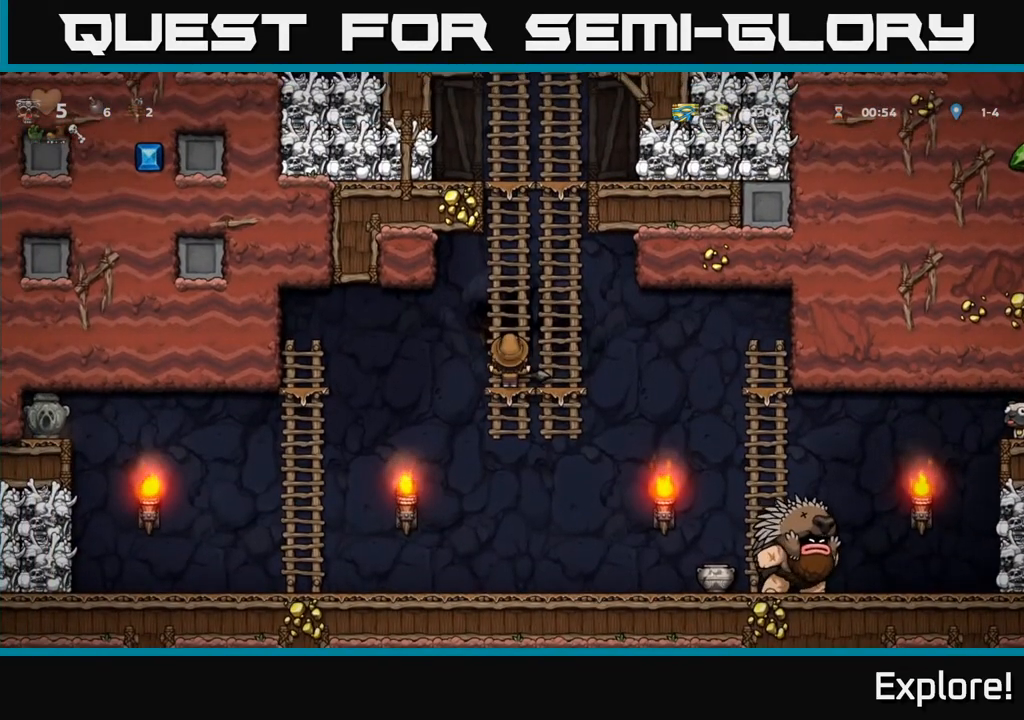
{"buttons": ["DPAD_RIGHT"], "left_stick": "center", "right_stick": "center", "events": [[17, "DPAD_RIGHT", "up"], [150, "DPAD_DOWN", "down"], [233, "A", "down"], [317, "A", "up"], [400, "DPAD_DOWN", "up"], [417, "DPAD_RIGHT", "down"]]}
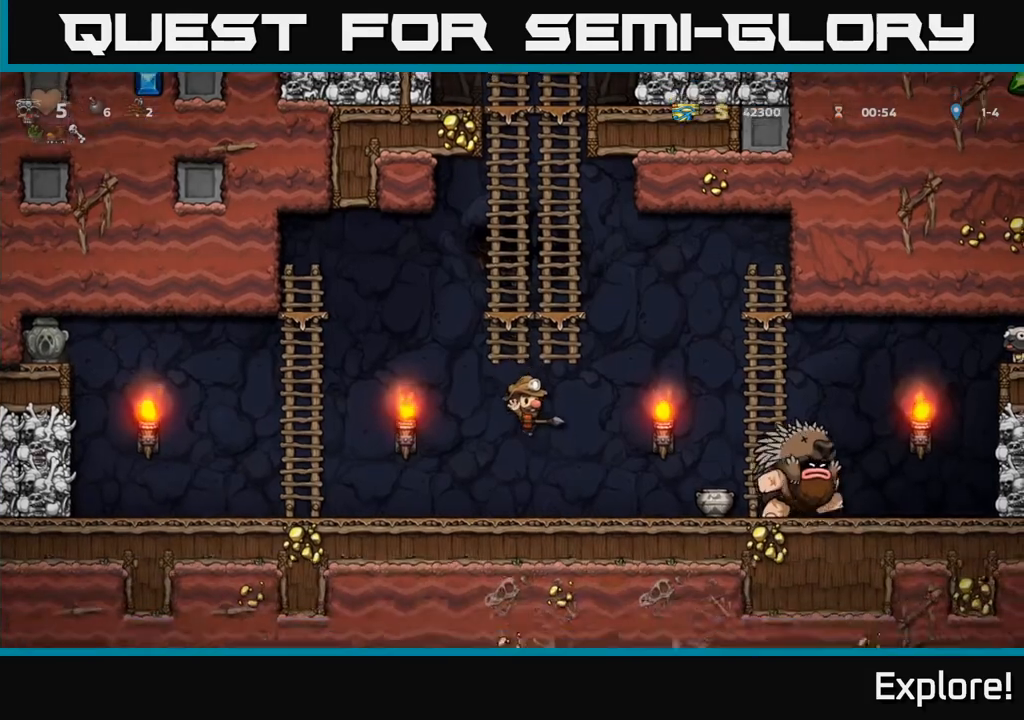
{"buttons": ["DPAD_LEFT"], "left_stick": "center", "right_stick": "center", "events": [[150, "DPAD_RIGHT", "up"], [383, "DPAD_LEFT", "down"]]}
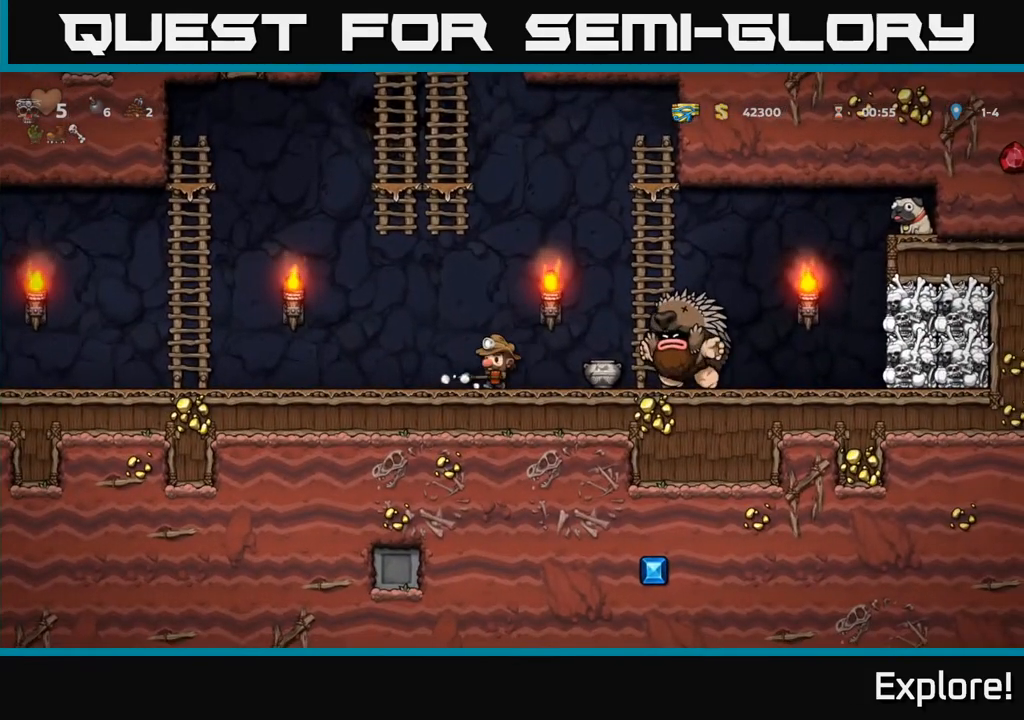
{"buttons": ["DPAD_LEFT"], "left_stick": "center", "right_stick": "center", "events": [[67, "DPAD_LEFT", "up"], [183, "DPAD_LEFT", "down"], [283, "DPAD_LEFT", "up"], [417, "DPAD_LEFT", "down"]]}
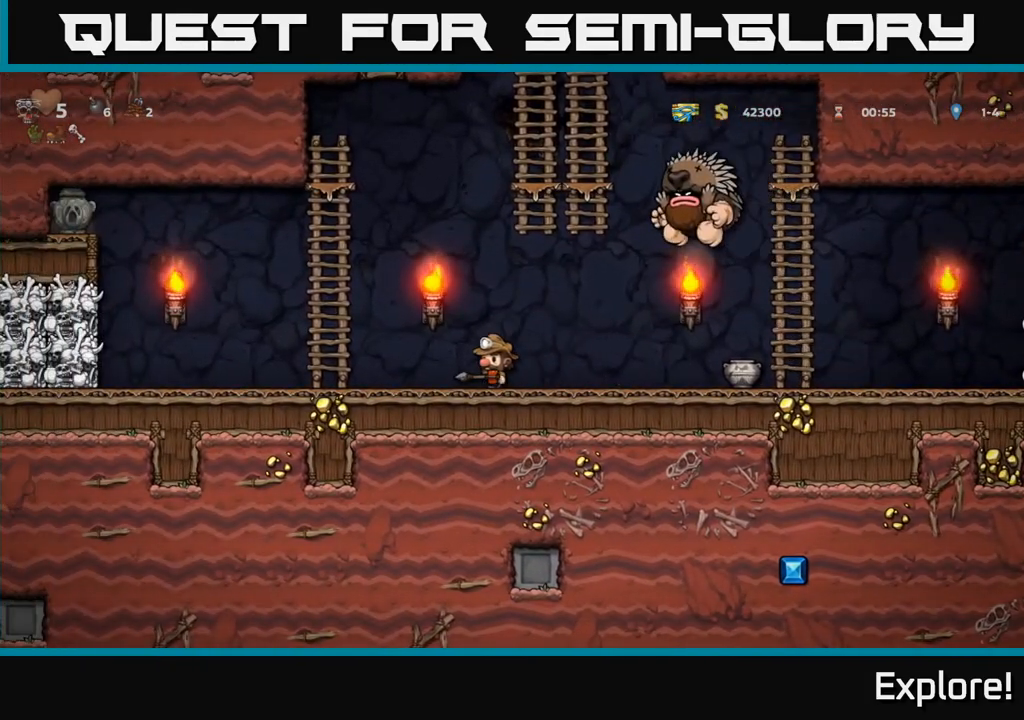
{"buttons": [], "left_stick": "center", "right_stick": "center", "events": [[17, "DPAD_LEFT", "up"], [400, "DPAD_LEFT", "down"], [467, "DPAD_LEFT", "up"]]}
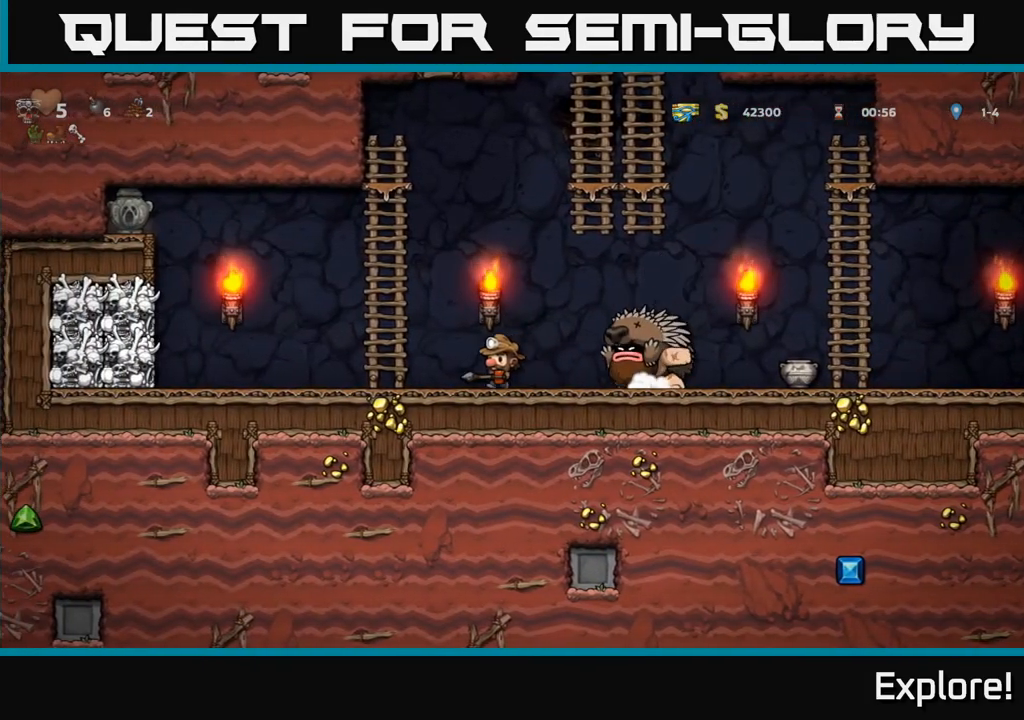
{"buttons": ["DPAD_UP"], "left_stick": "center", "right_stick": "center", "events": [[83, "DPAD_LEFT", "down"], [133, "A", "down"], [283, "DPAD_UP", "down"], [317, "DPAD_LEFT", "up"], [333, "A", "up"]]}
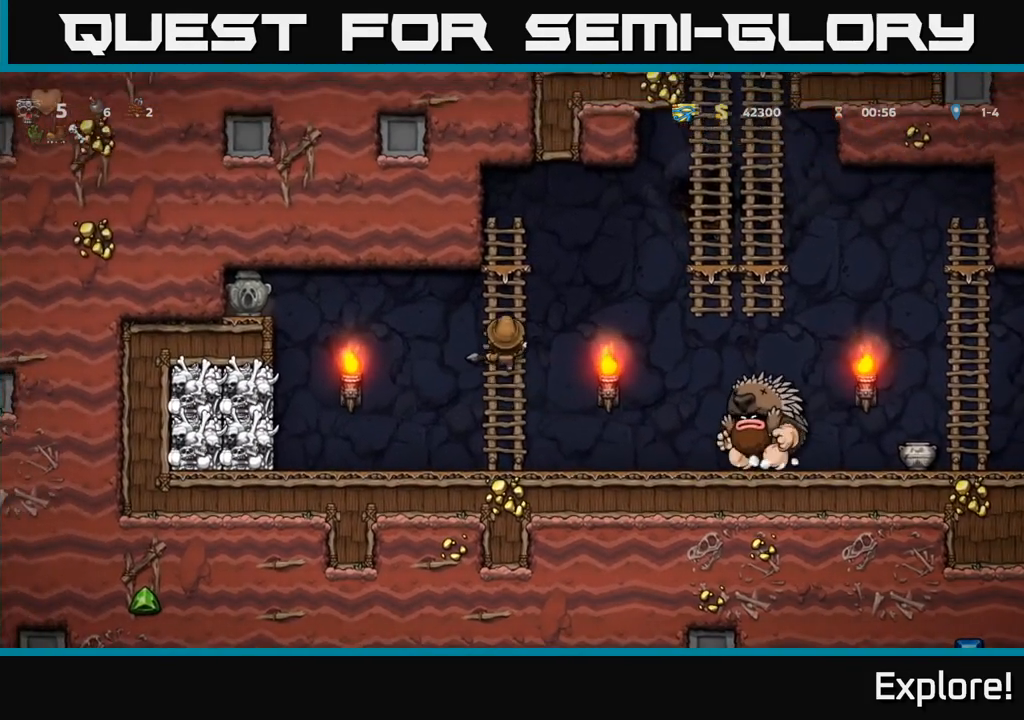
{"buttons": [], "left_stick": "center", "right_stick": "center", "events": [[500, "DPAD_UP", "up"]]}
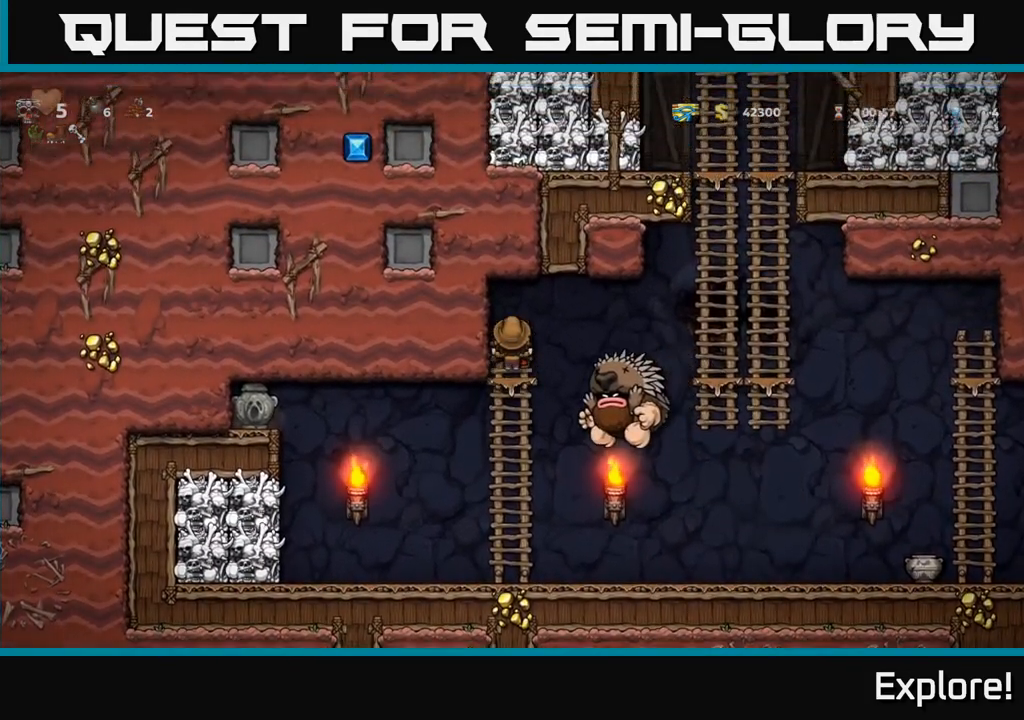
{"buttons": ["DPAD_RIGHT"], "left_stick": "center", "right_stick": "center", "events": [[17, "A", "down"], [33, "DPAD_RIGHT", "down"], [233, "A", "up"]]}
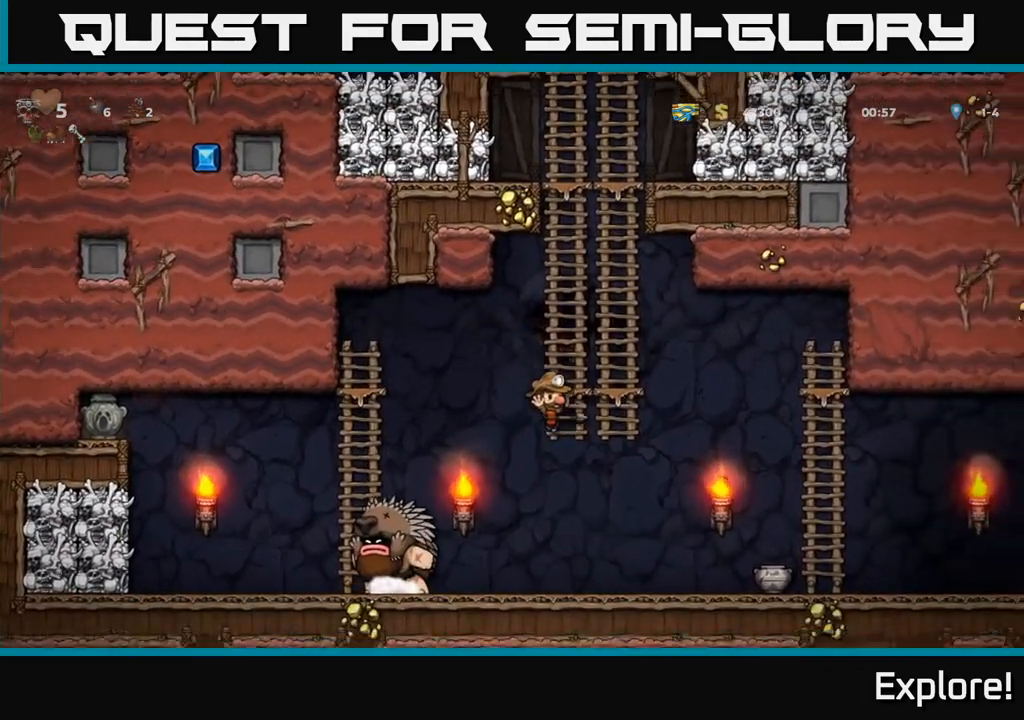
{"buttons": ["DPAD_RIGHT"], "left_stick": "center", "right_stick": "center", "events": [[217, "DPAD_RIGHT", "up"], [250, "DPAD_LEFT", "down"], [367, "X", "down"], [483, "DPAD_LEFT", "up"], [483, "X", "up"], [500, "DPAD_RIGHT", "down"]]}
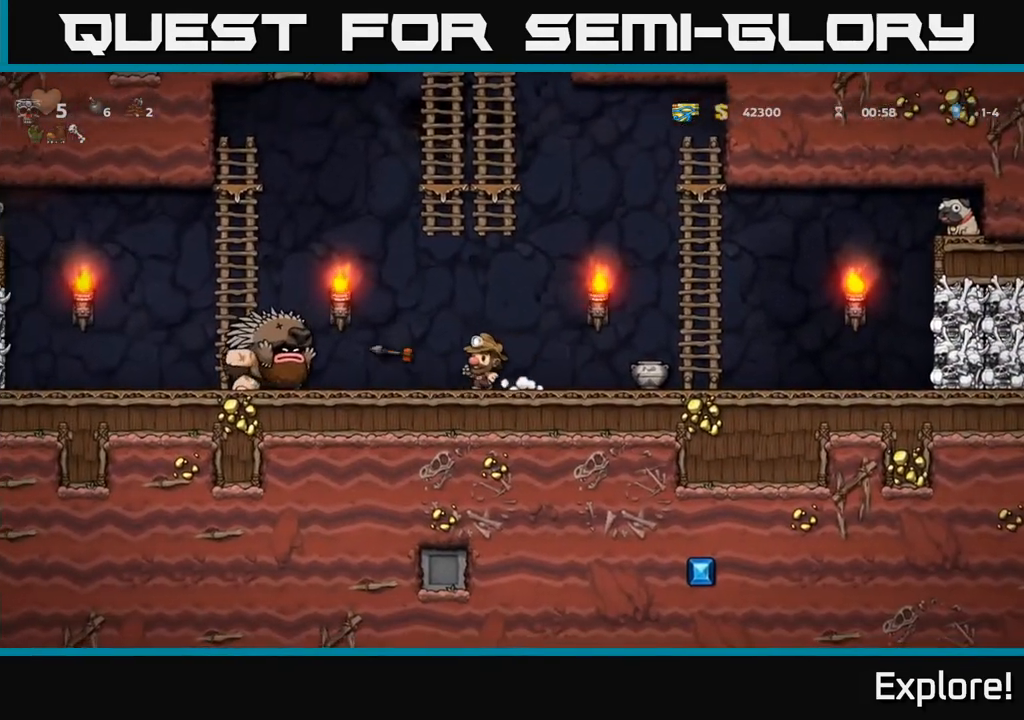
{"buttons": [], "left_stick": "center", "right_stick": "center", "events": [[233, "DPAD_RIGHT", "up"]]}
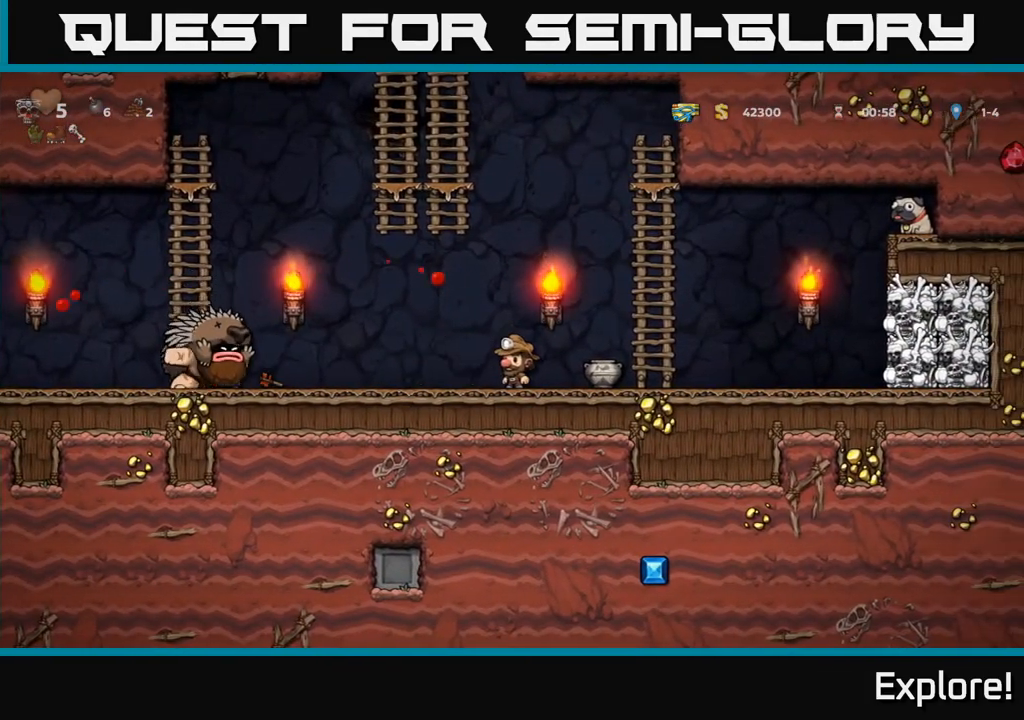
{"buttons": [], "left_stick": "center", "right_stick": "center", "events": []}